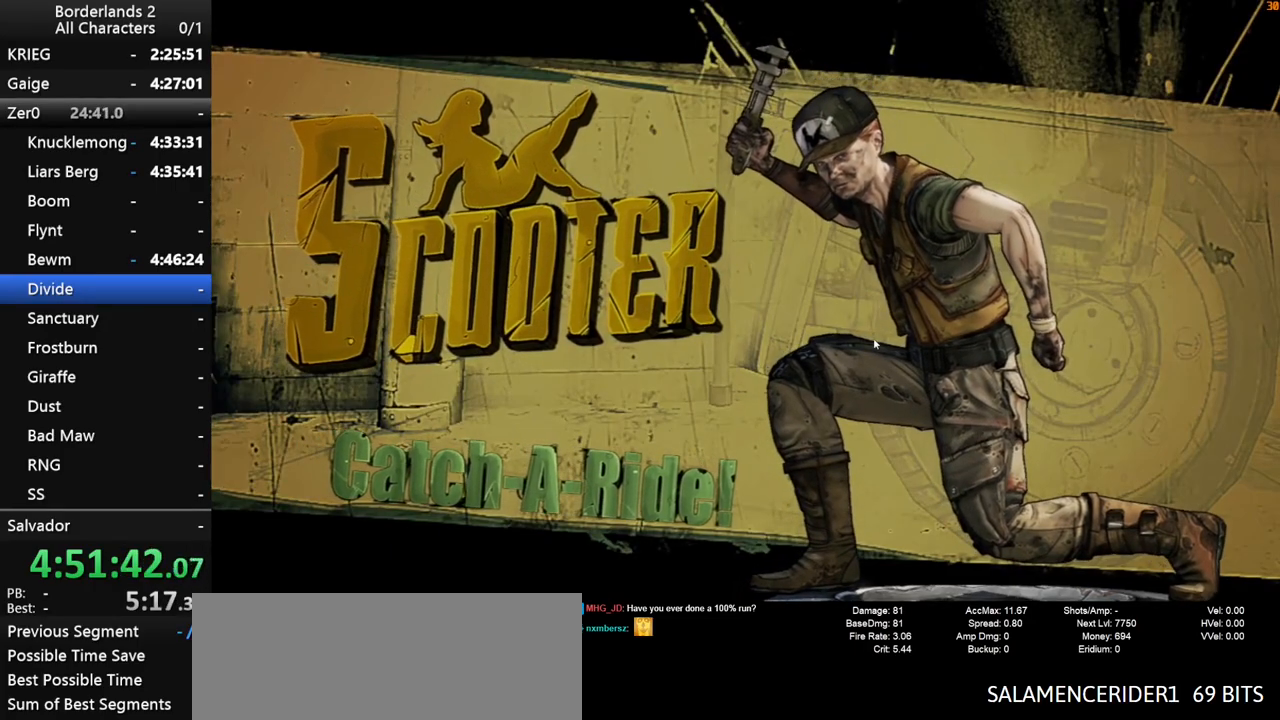
Gameplay with keyboard and mouse; each line is a JSON object with the keys and mouse buttons held at the frame after it. "events" lists presses ("down") and releases ("up") of "1", "2", "3", "4", "a", "b", "c", "ctrl", "d", "down", "e", "end", "escape", "f", "g", "left", "q", "r", "return", "right", "s", "shift", "space", "t", "tab", "up", "v", "w", "x", "y", "z", "mouse_left", "mouse_middle", "mouse_right", "mouse_wheel_up" and "mouse_wheel_down" between this image and that frame as [ms after this image, input, new state], when the widget could be followed in between. "mouse_left", "mouse_middle", "mouse_right", "mouse_wheel_up", "mouse_wheel_down" = the "left", "middle", "right", "wheel_up", "wheel_down" buttons of the "mouse" list. No other keys are recorded. "mouse_move" is the direction in which the mouse moves at that frame (one of eight, or "still"), when it could be read.
{"keys": [], "mouse": [], "mouse_move": "up-left", "events": []}
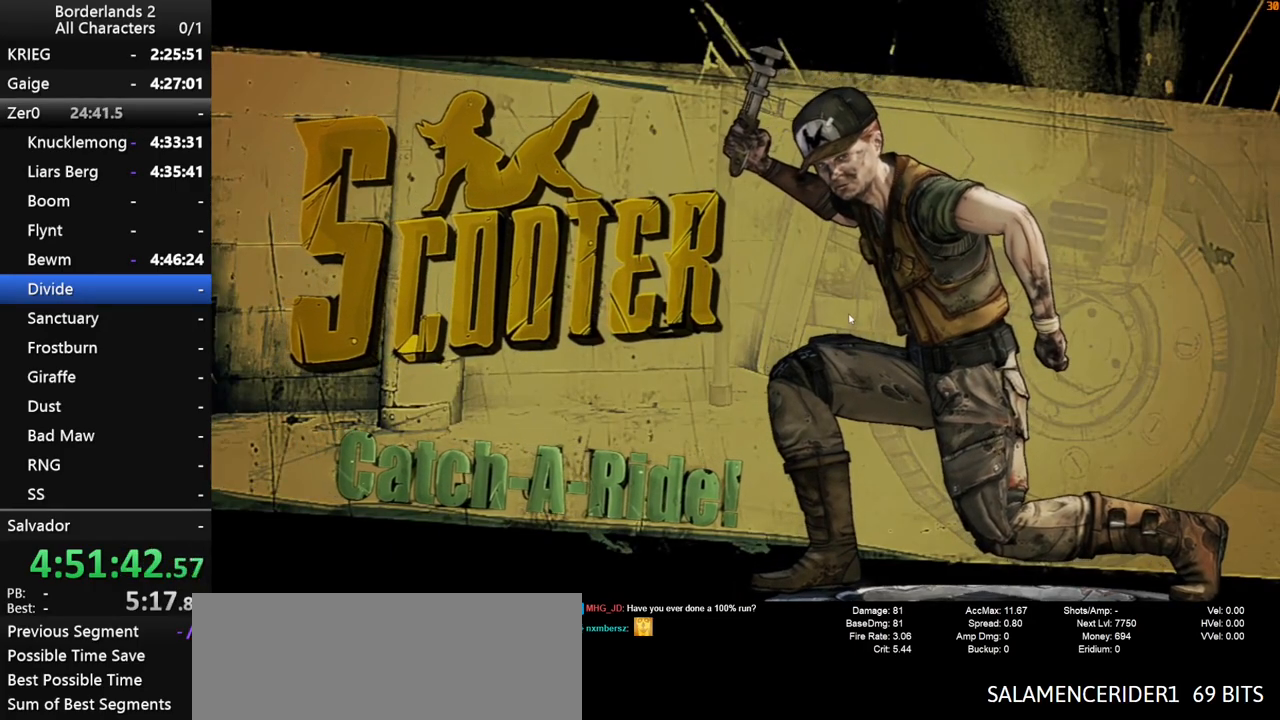
{"keys": ["w"], "mouse": [], "mouse_move": "left", "events": [[466, "w", "down"]]}
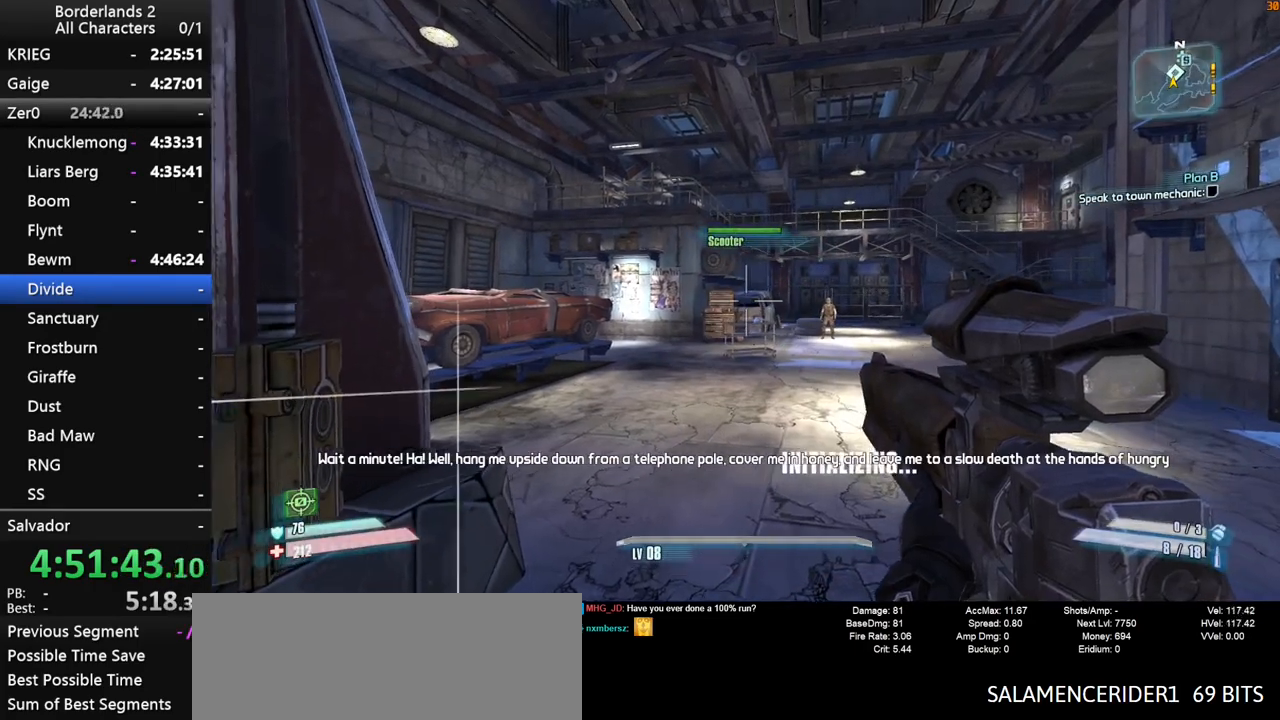
{"keys": ["w"], "mouse": [], "mouse_move": "still", "events": [[16, "shift", "down"], [350, "shift", "up"]]}
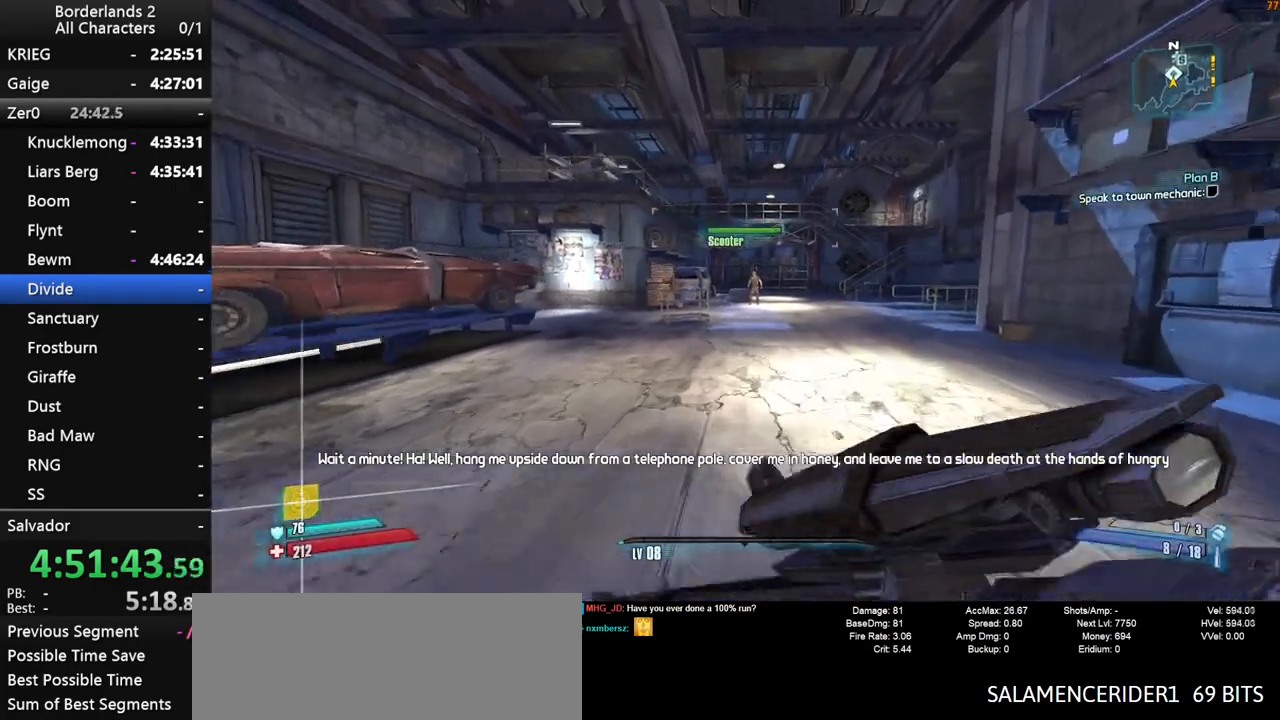
{"keys": ["w"], "mouse": [], "mouse_move": "still", "events": [[133, "space", "down"], [500, "space", "up"]]}
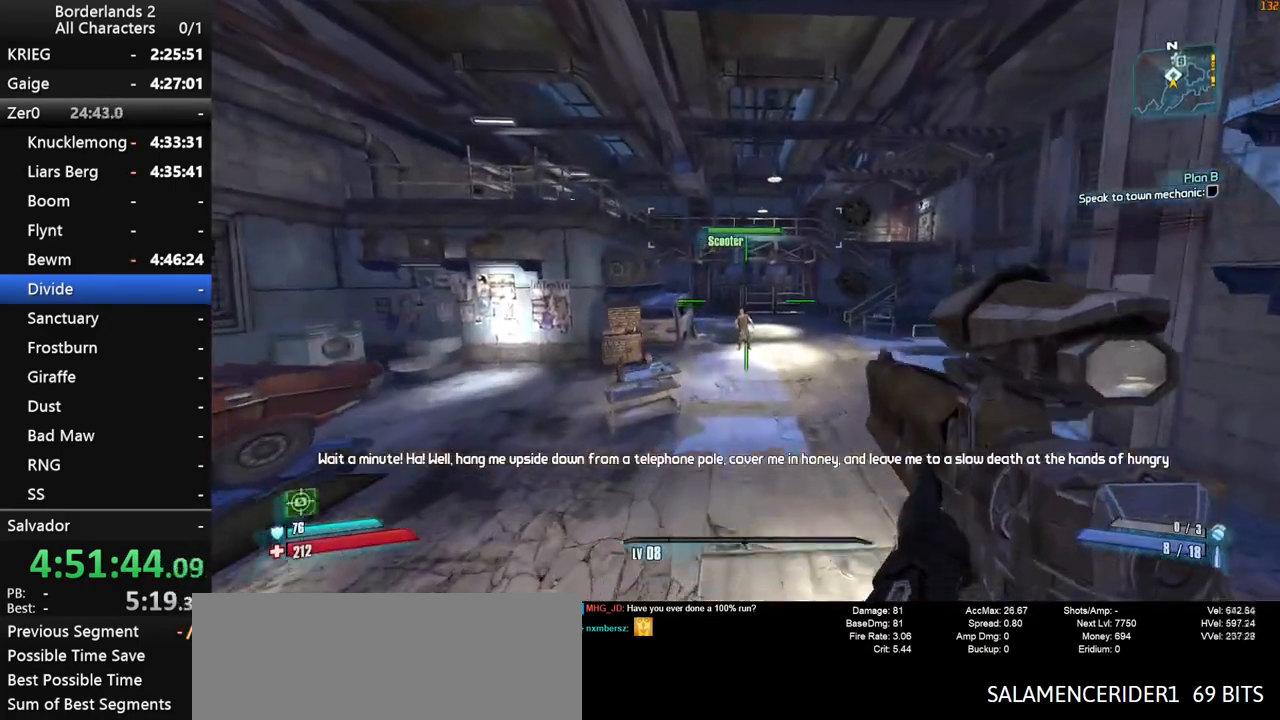
{"keys": ["shift", "w"], "mouse": [], "mouse_move": "still", "events": [[233, "shift", "down"]]}
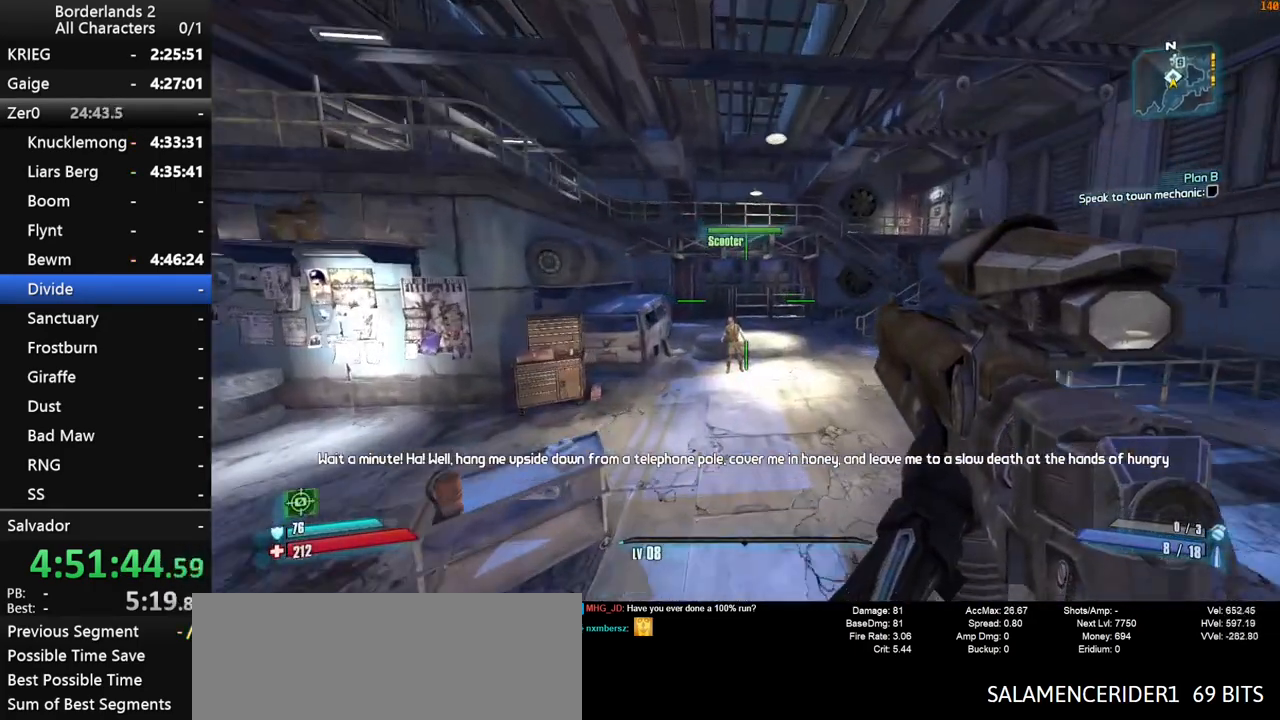
{"keys": ["shift", "w"], "mouse": ["wheel_down"], "mouse_move": "still", "events": [[116, "mouse_wheel_down", "down"], [200, "a", "down"], [450, "a", "up"]]}
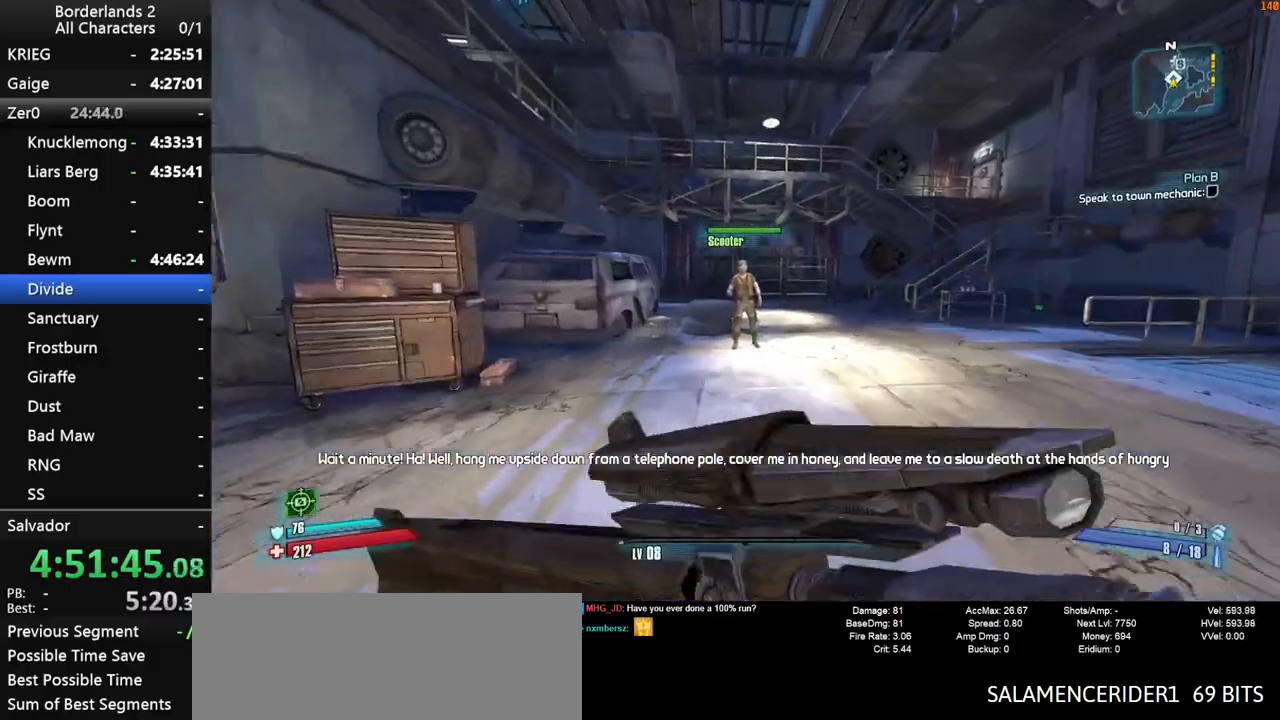
{"keys": ["a", "w"], "mouse": ["wheel_down"], "mouse_move": "right", "events": [[33, "shift", "up"], [83, "a", "down"], [183, "a", "up"], [500, "a", "down"]]}
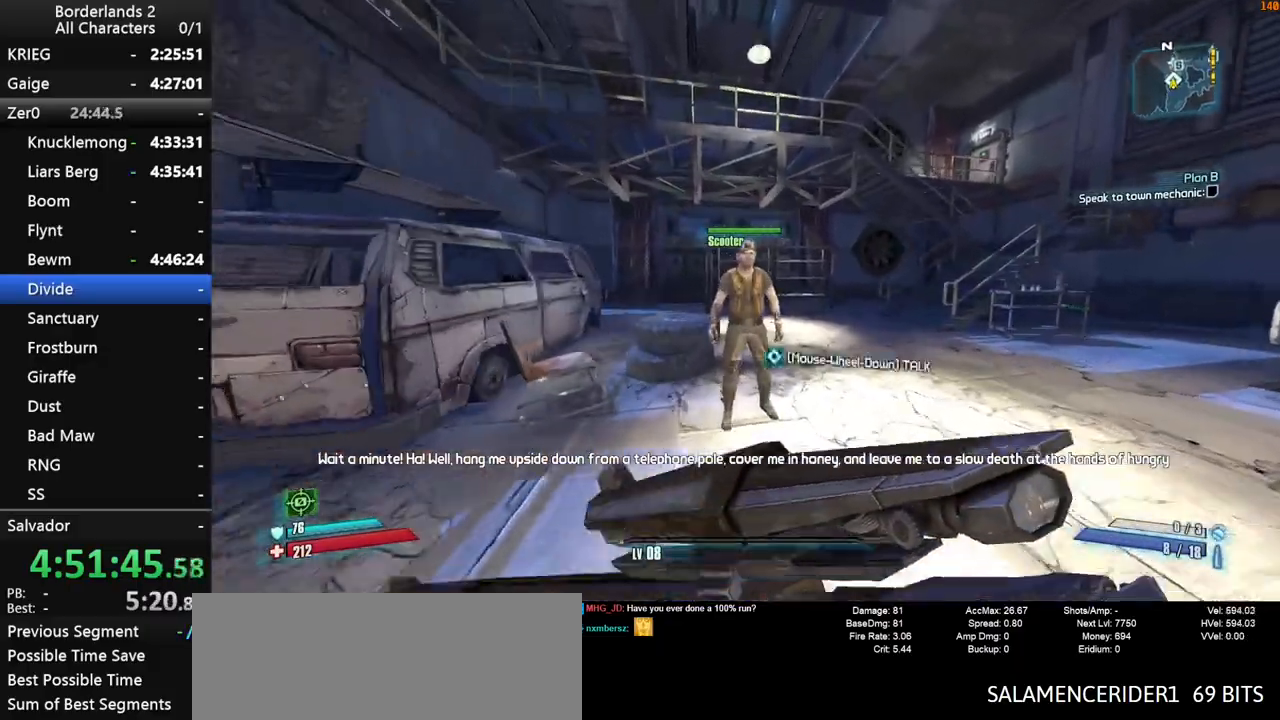
{"keys": ["shift", "space", "w"], "mouse": ["wheel_down"], "mouse_move": "still", "events": [[150, "shift", "down"], [483, "a", "up"], [483, "space", "down"]]}
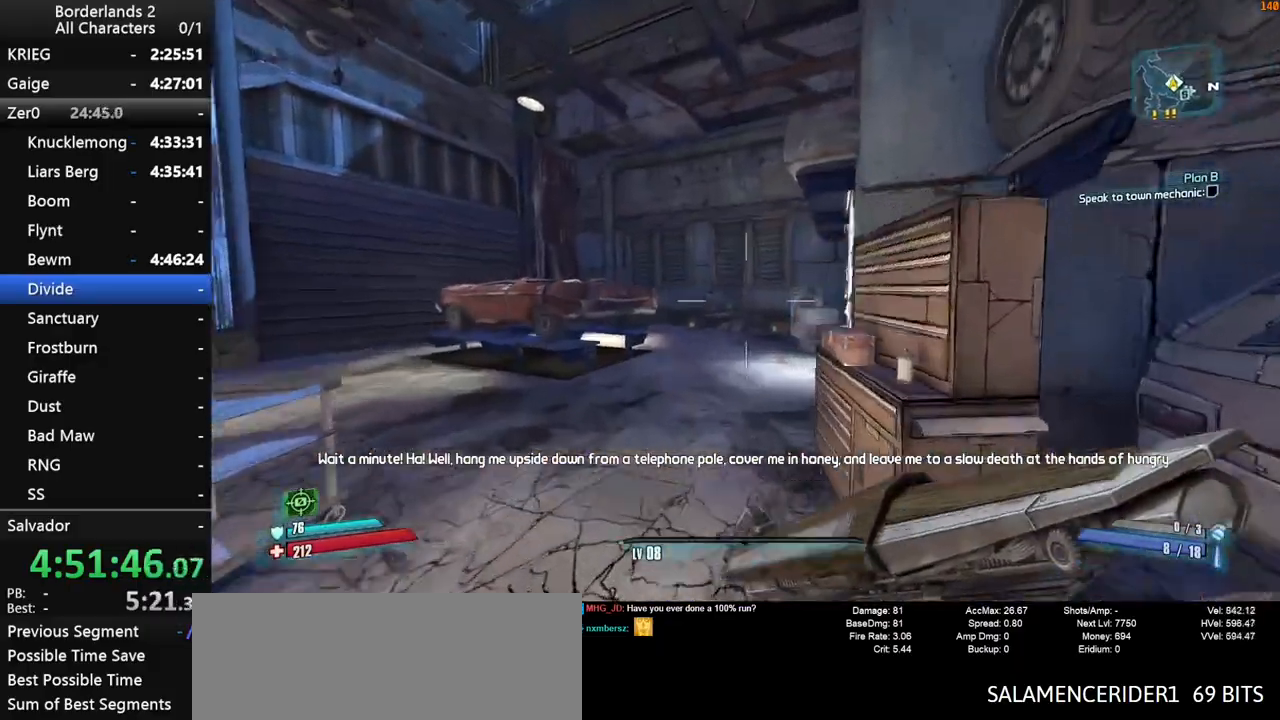
{"keys": ["d", "shift", "w"], "mouse": ["wheel_down"], "mouse_move": "still", "events": [[66, "space", "up"], [166, "d", "down"]]}
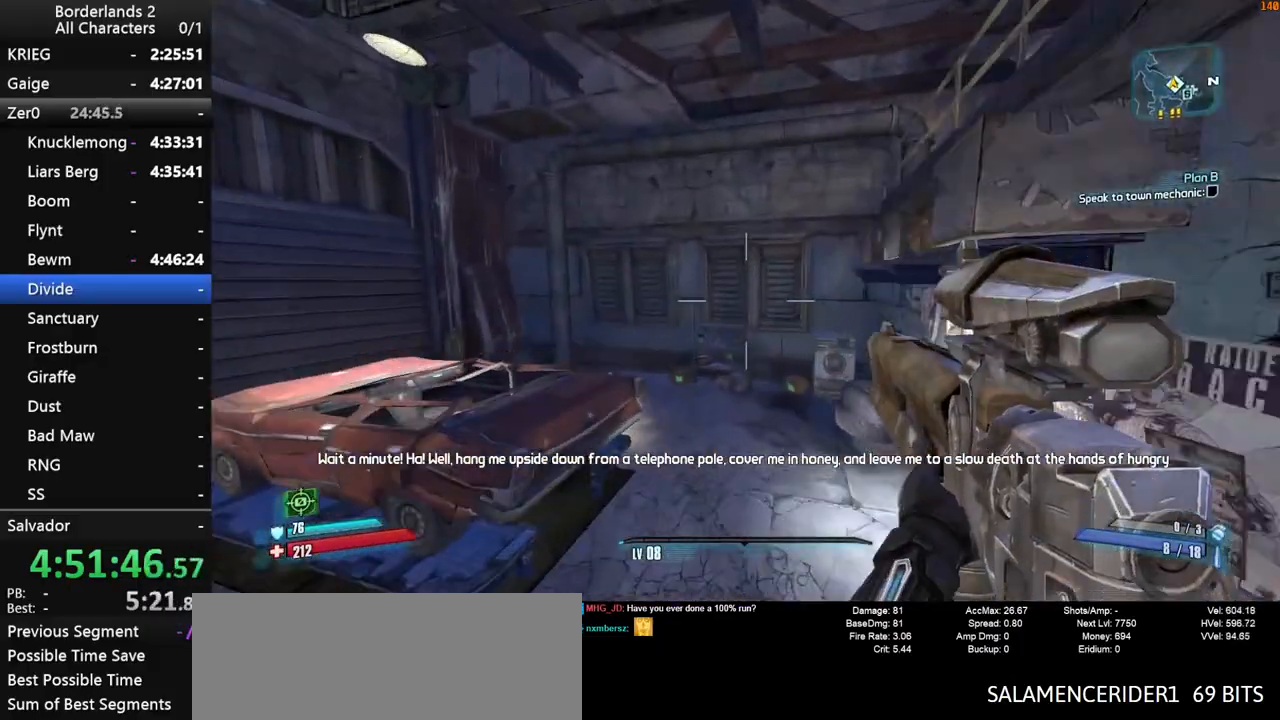
{"keys": ["d", "shift", "w"], "mouse": ["wheel_down"], "mouse_move": "still", "events": []}
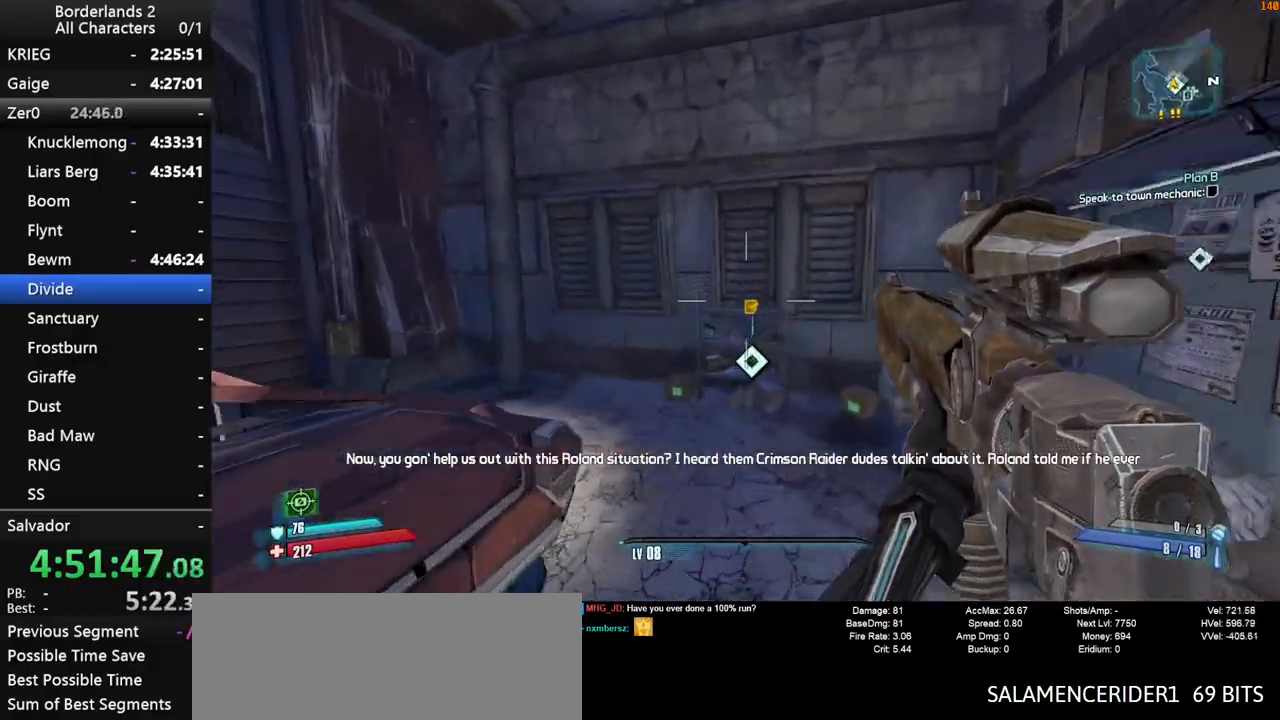
{"keys": ["d", "shift", "w"], "mouse": ["wheel_down"], "mouse_move": "right", "events": [[100, "d", "up"], [200, "shift", "up"], [383, "d", "down"], [433, "shift", "down"]]}
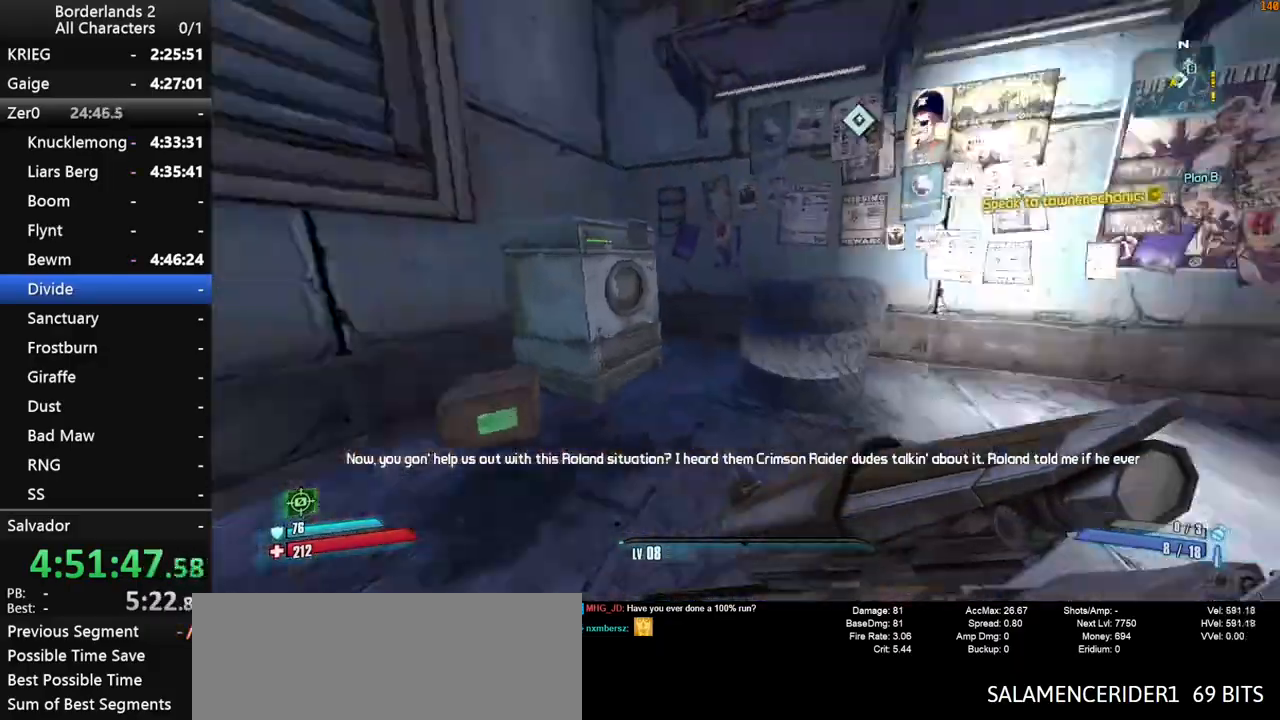
{"keys": ["a", "shift", "space", "w"], "mouse": ["wheel_down"], "mouse_move": "still", "events": [[350, "d", "up"], [483, "a", "down"], [483, "space", "down"]]}
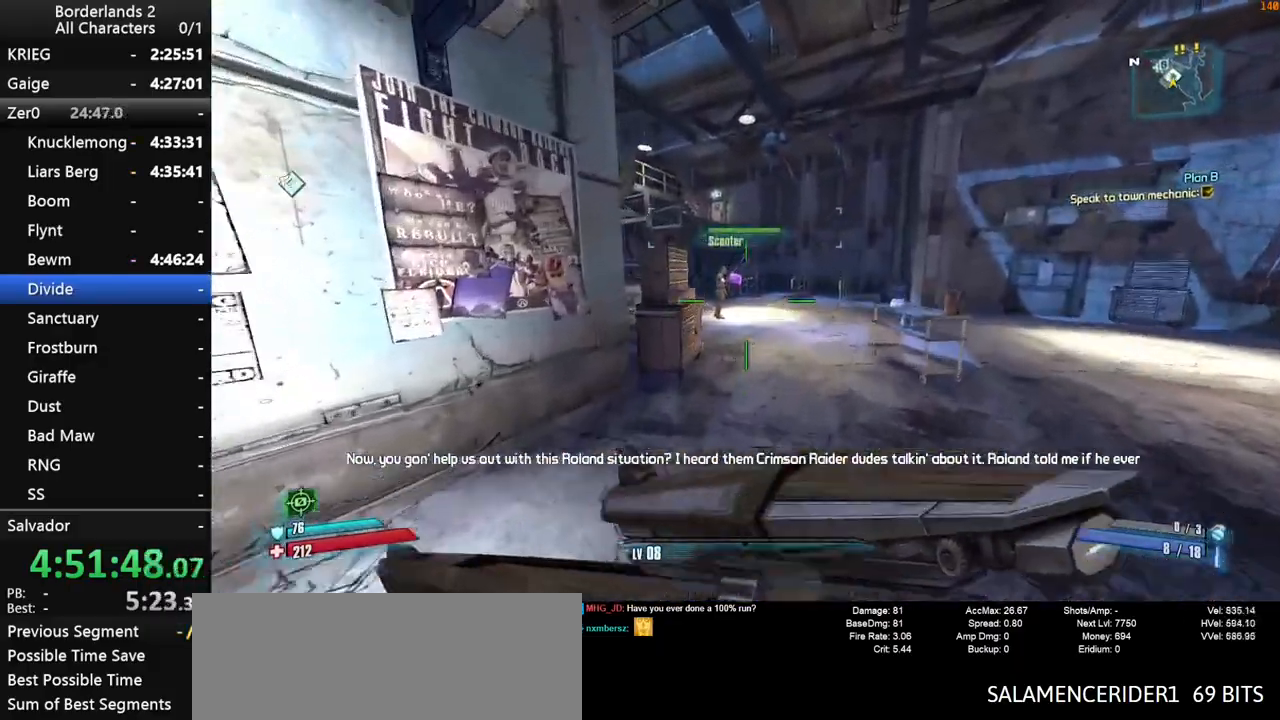
{"keys": ["w"], "mouse": ["wheel_down"], "mouse_move": "still", "events": [[83, "space", "up"], [183, "shift", "up"], [216, "a", "up"]]}
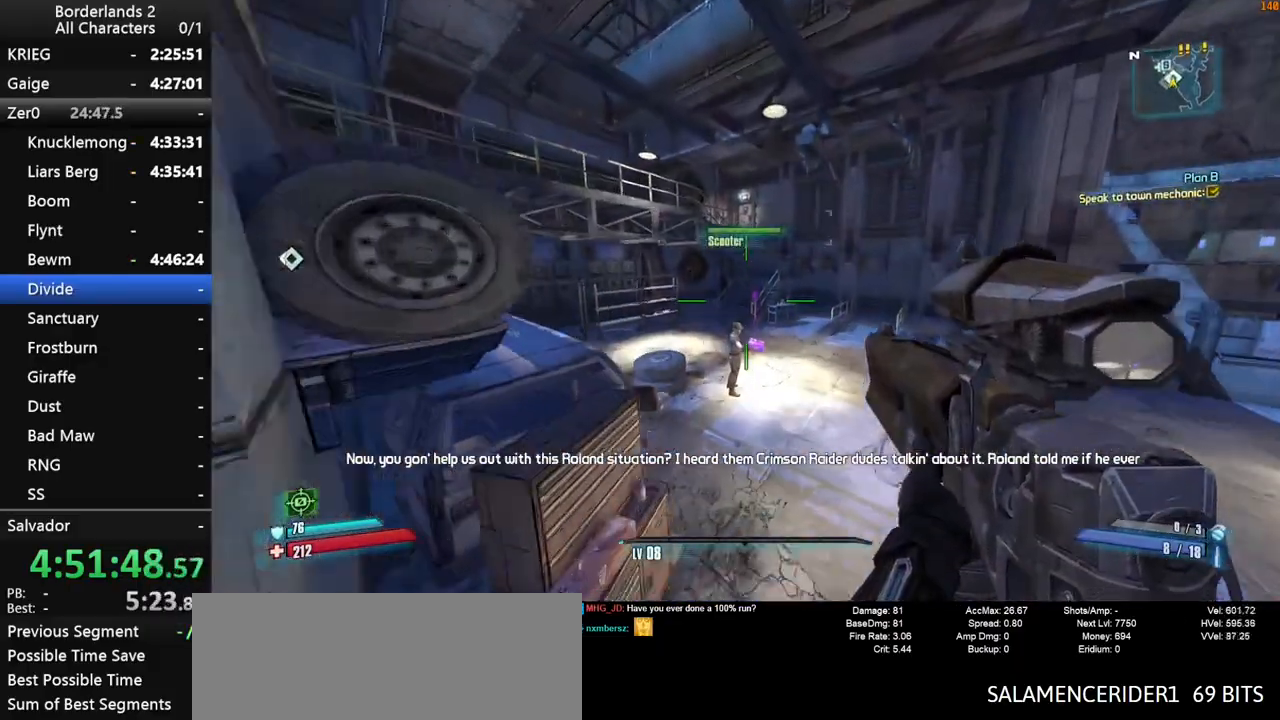
{"keys": ["w"], "mouse": ["wheel_down"], "mouse_move": "still", "events": []}
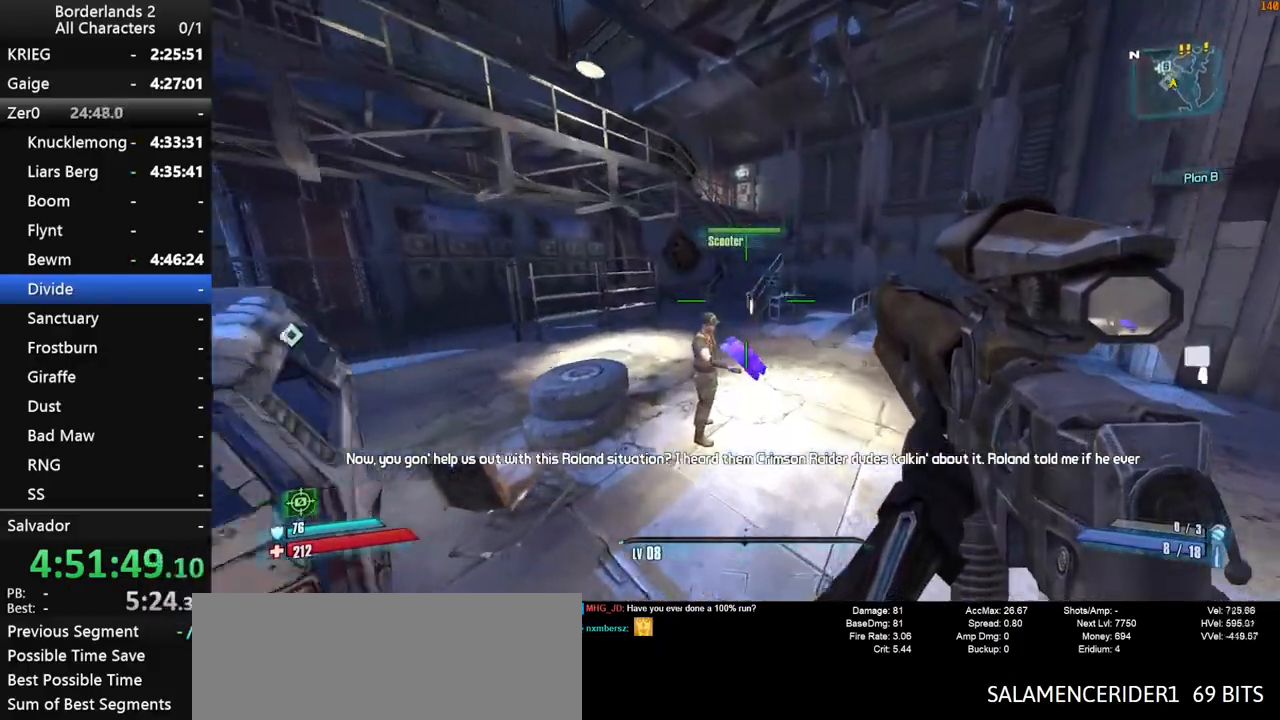
{"keys": ["w"], "mouse": ["wheel_down"], "mouse_move": "still", "events": []}
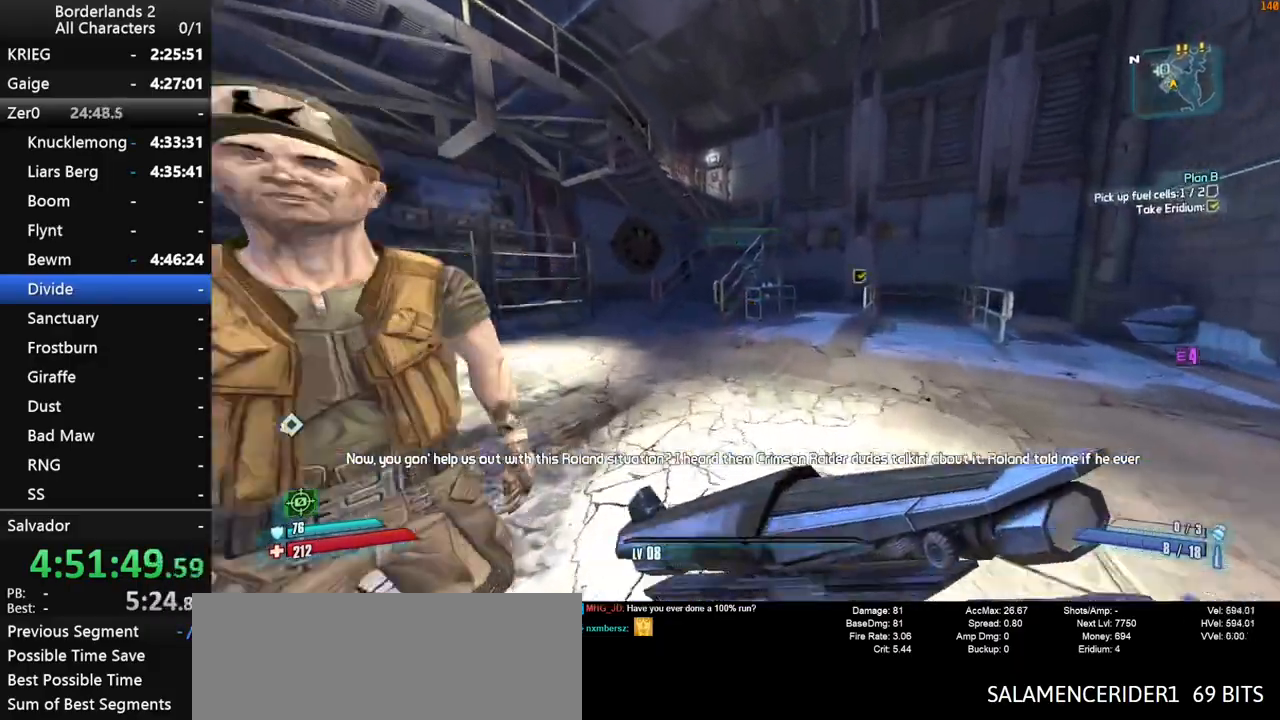
{"keys": ["w"], "mouse": ["wheel_down"], "mouse_move": "still", "events": [[183, "a", "down"], [366, "a", "up"]]}
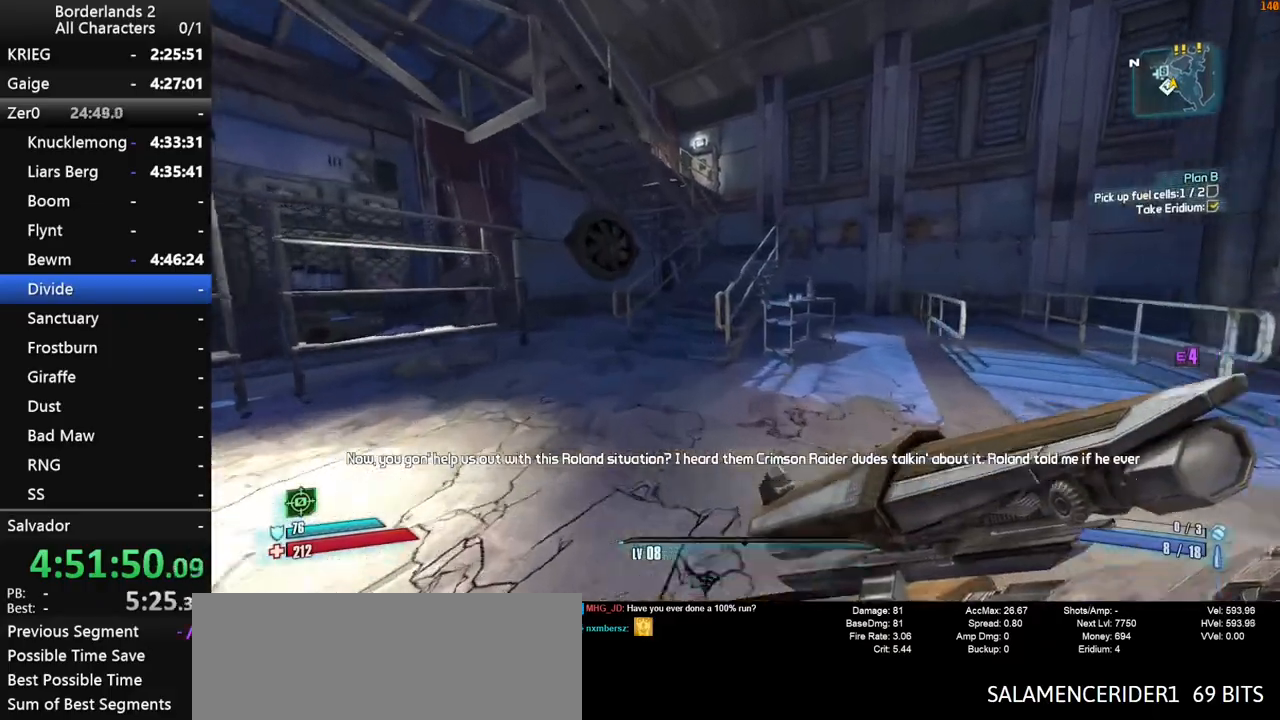
{"keys": ["w"], "mouse": [], "mouse_move": "still", "events": [[100, "mouse_wheel_down", "up"], [150, "space", "down"], [283, "d", "down"], [333, "space", "up"], [466, "d", "up"]]}
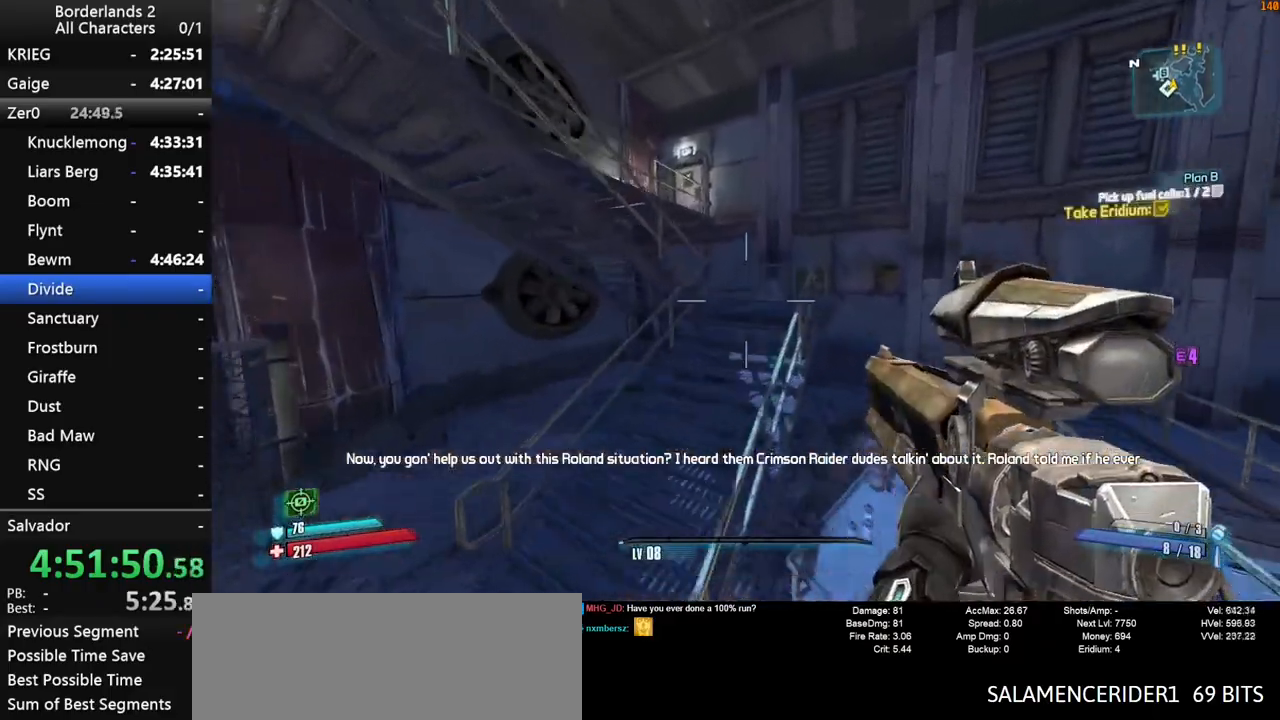
{"keys": ["shift", "w"], "mouse": [], "mouse_move": "still", "events": [[250, "shift", "down"]]}
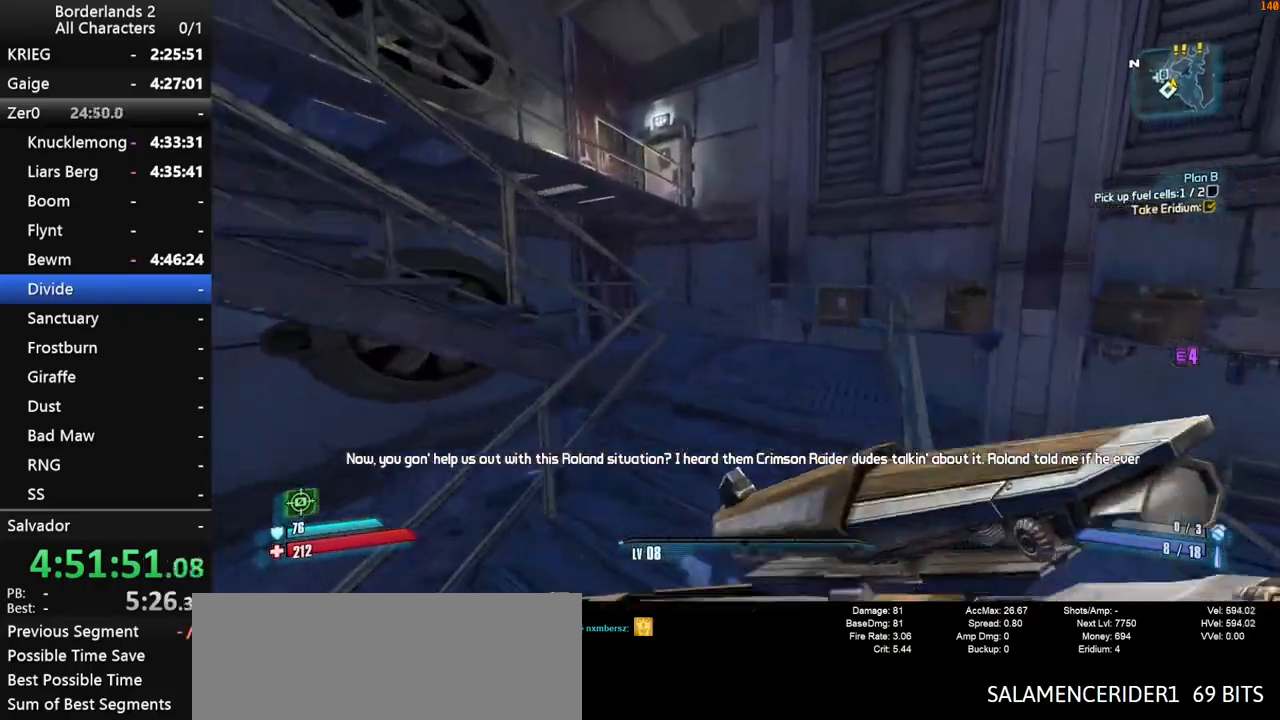
{"keys": ["d", "shift", "w"], "mouse": [], "mouse_move": "left", "events": [[33, "shift", "up"], [316, "d", "down"], [466, "shift", "down"]]}
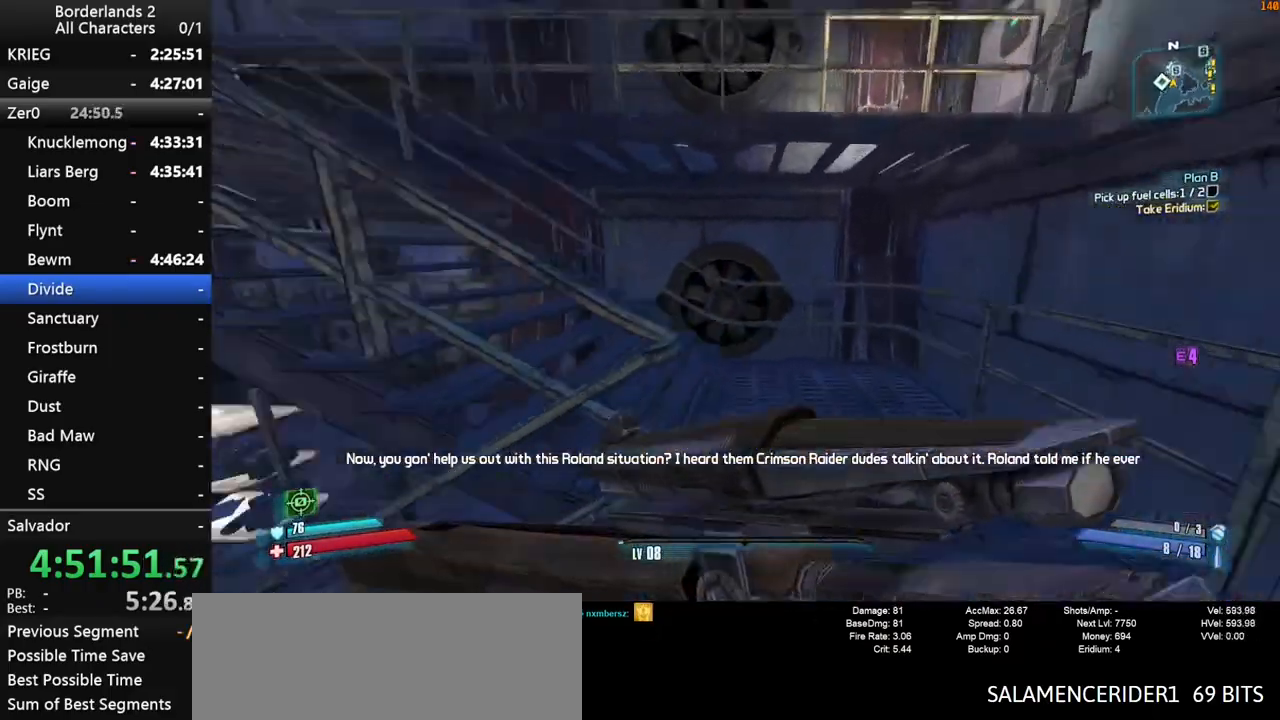
{"keys": ["shift", "w"], "mouse": [], "mouse_move": "still", "events": [[333, "d", "up"]]}
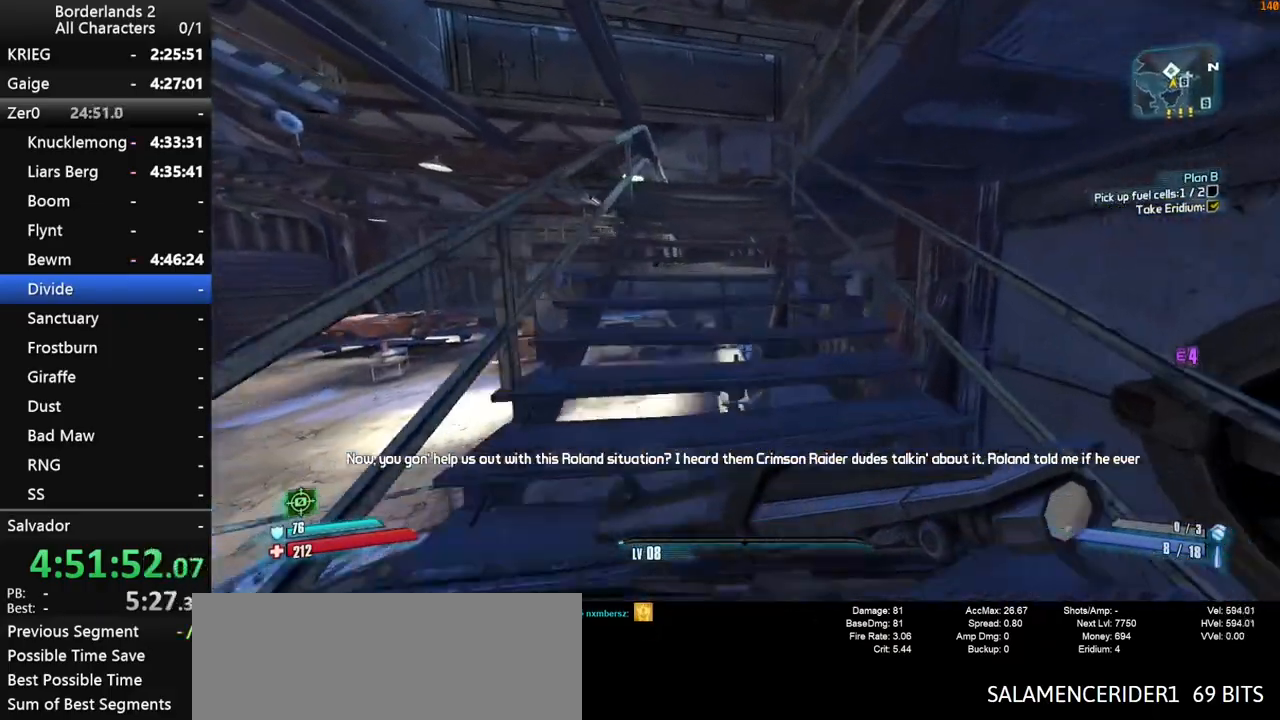
{"keys": ["w"], "mouse": [], "mouse_move": "still", "events": [[116, "shift", "up"]]}
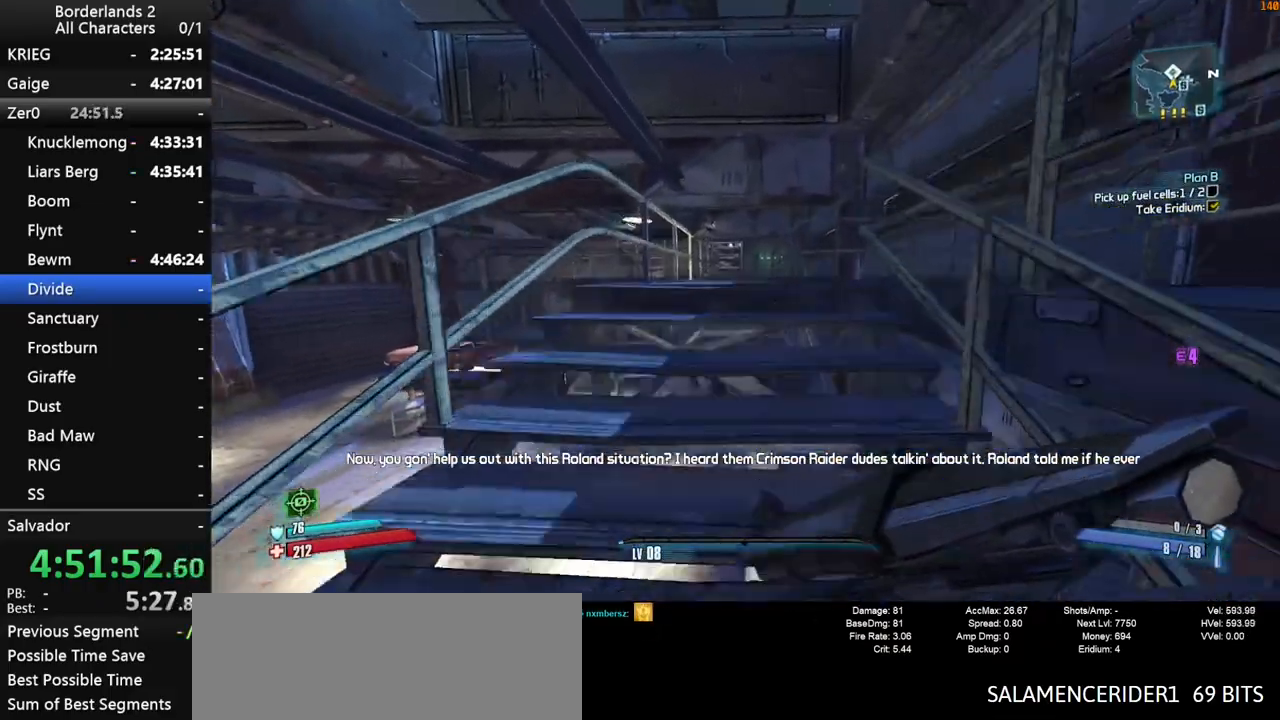
{"keys": ["w"], "mouse": [], "mouse_move": "still", "events": [[133, "space", "down"], [233, "space", "up"]]}
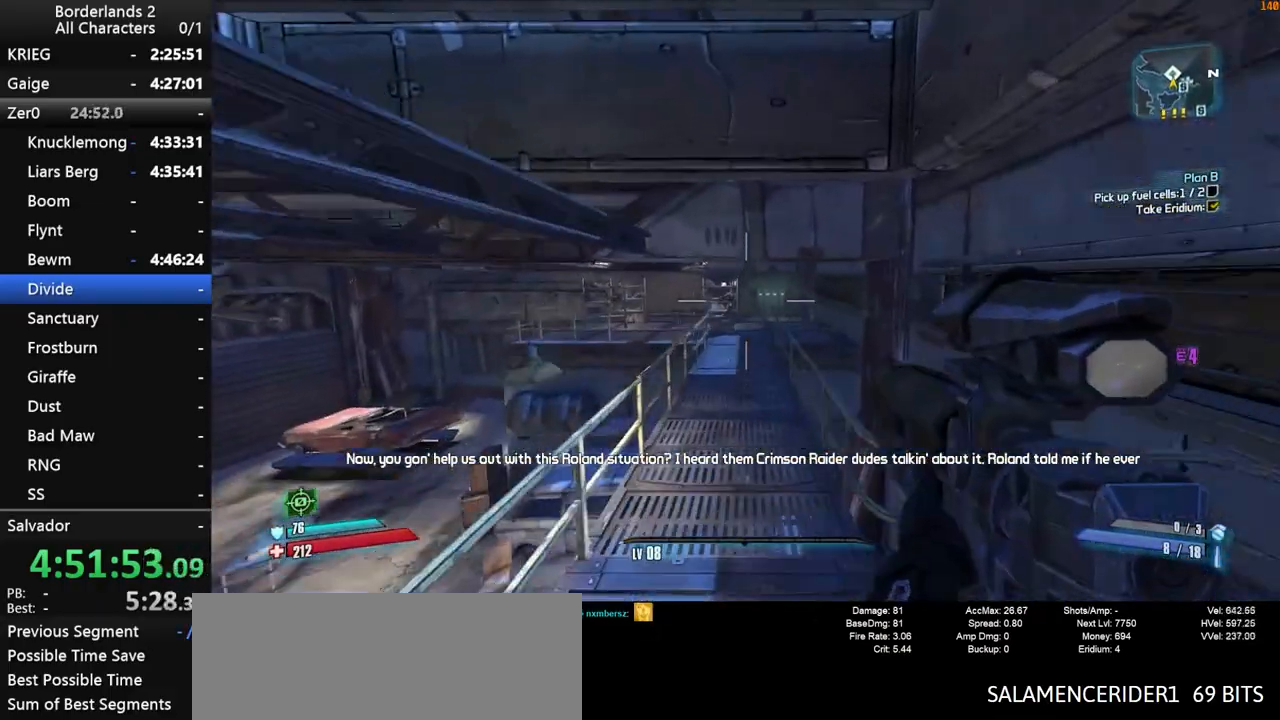
{"keys": ["w"], "mouse": [], "mouse_move": "still", "events": []}
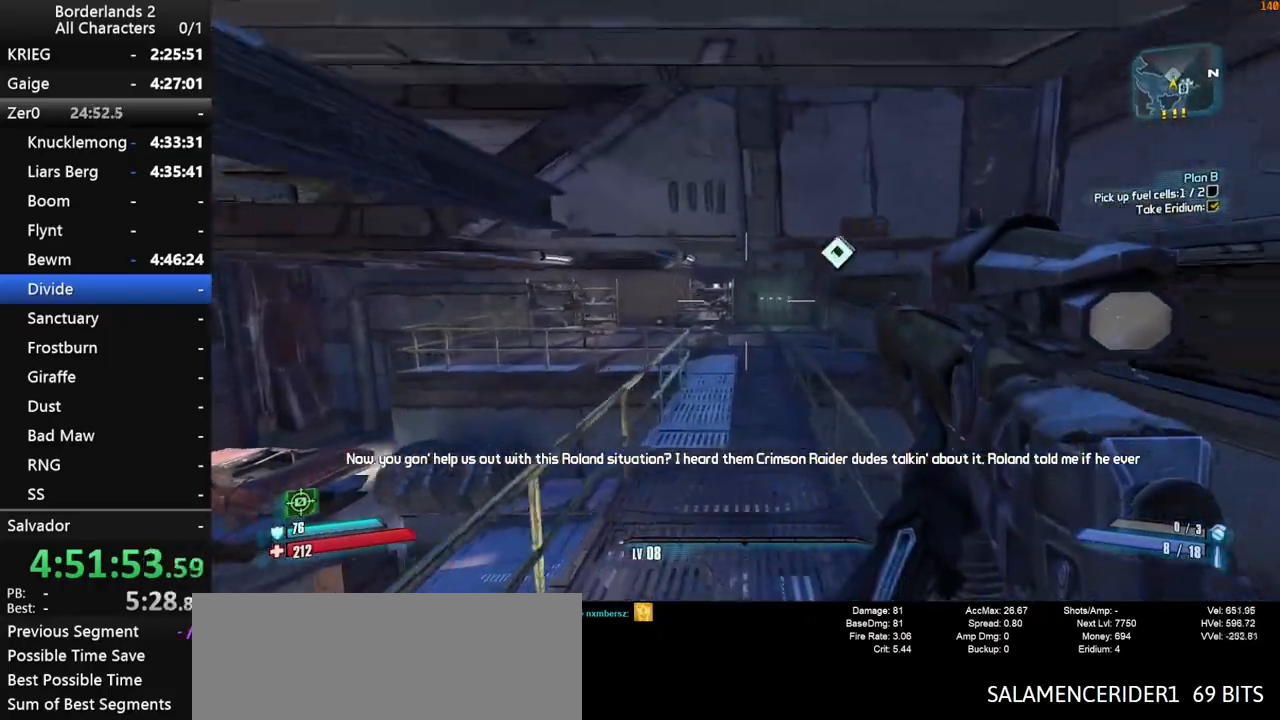
{"keys": ["shift", "space", "w"], "mouse": [], "mouse_move": "still", "events": [[66, "d", "down"], [250, "d", "up"], [300, "shift", "down"], [450, "space", "down"]]}
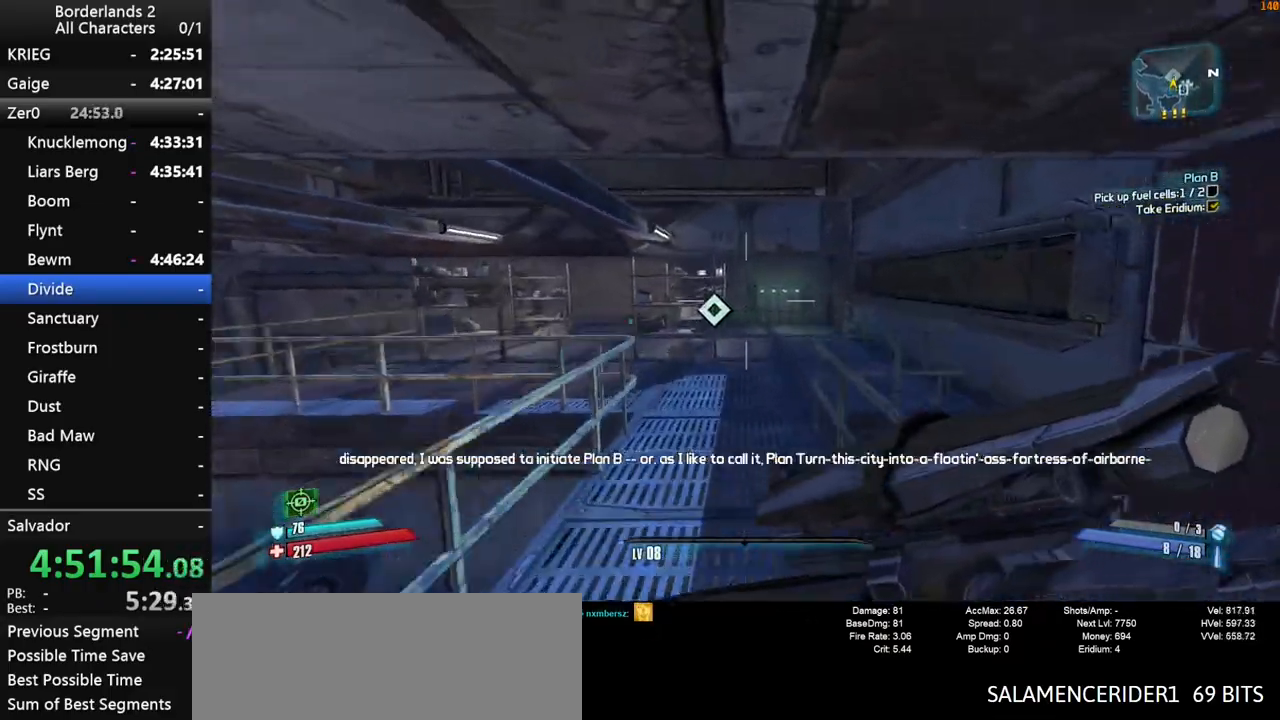
{"keys": ["w"], "mouse": ["wheel_down"], "mouse_move": "still", "events": [[33, "space", "up"], [83, "mouse_wheel_down", "down"], [416, "shift", "up"]]}
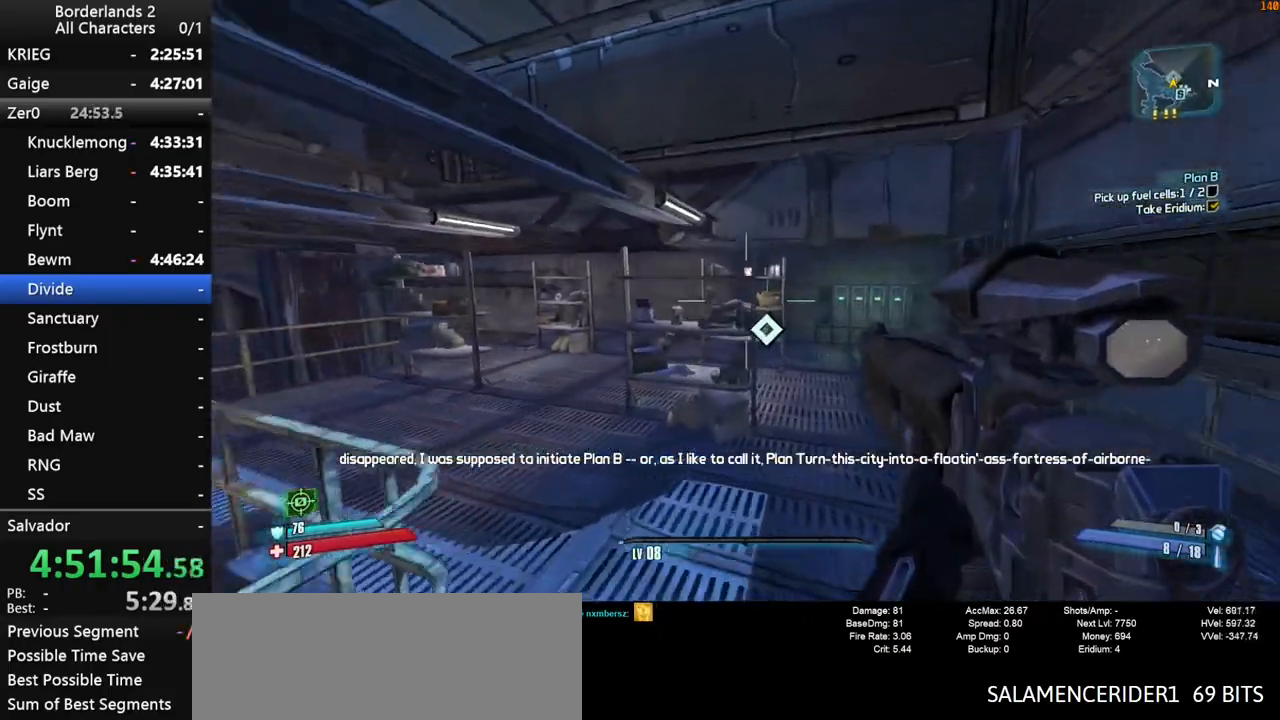
{"keys": [], "mouse": ["wheel_down"], "mouse_move": "still", "events": [[200, "d", "down"], [283, "d", "up"], [333, "w", "up"]]}
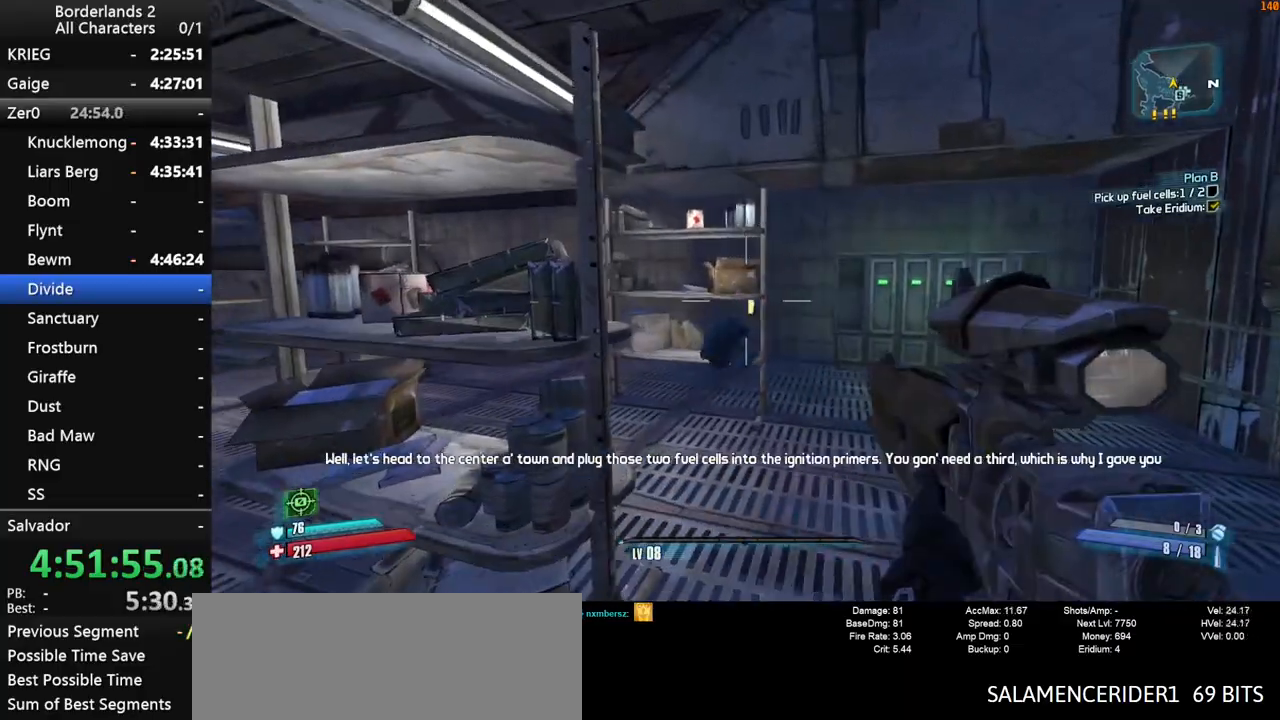
{"keys": [], "mouse": ["wheel_down"], "mouse_move": "still", "events": [[16, "escape", "down"], [66, "escape", "up"], [116, "space", "down"], [166, "end", "down"], [166, "space", "up"], [200, "up", "down"], [250, "end", "up"], [250, "space", "down"], [300, "space", "up"], [300, "up", "up"]]}
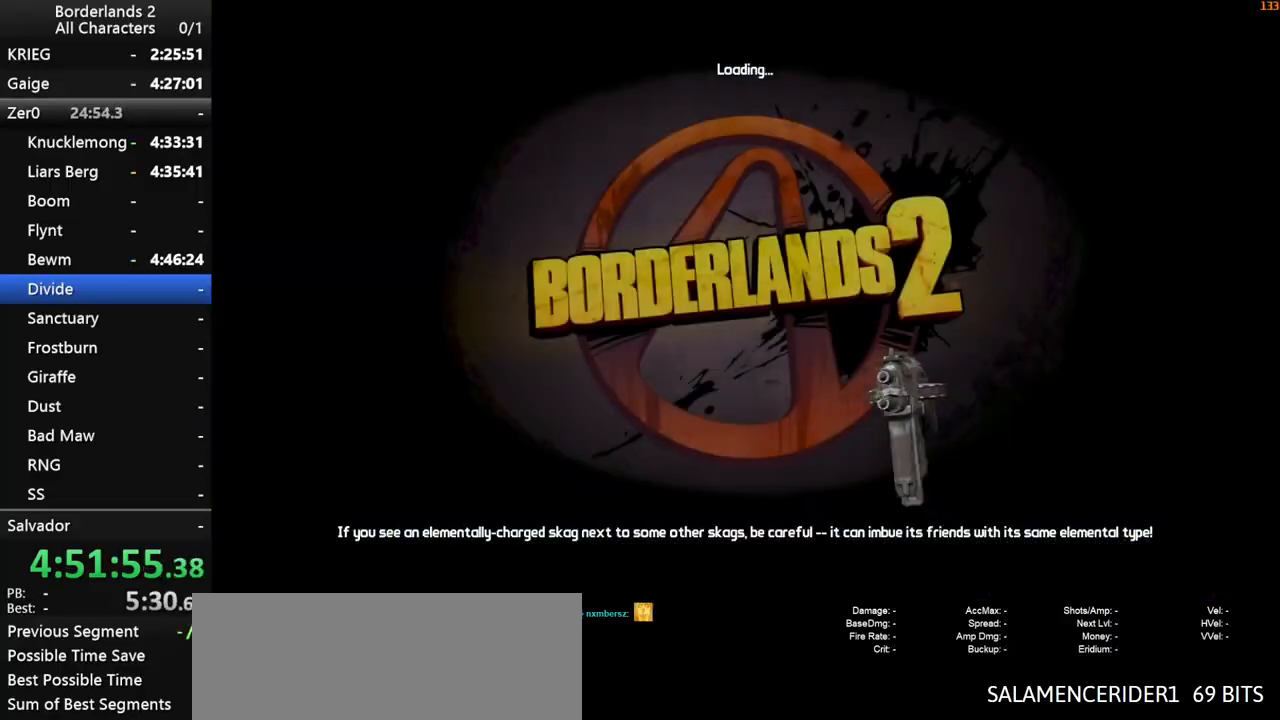
{"keys": [], "mouse": ["wheel_down"], "mouse_move": "still", "events": [[266, "return", "down"], [416, "return", "up"]]}
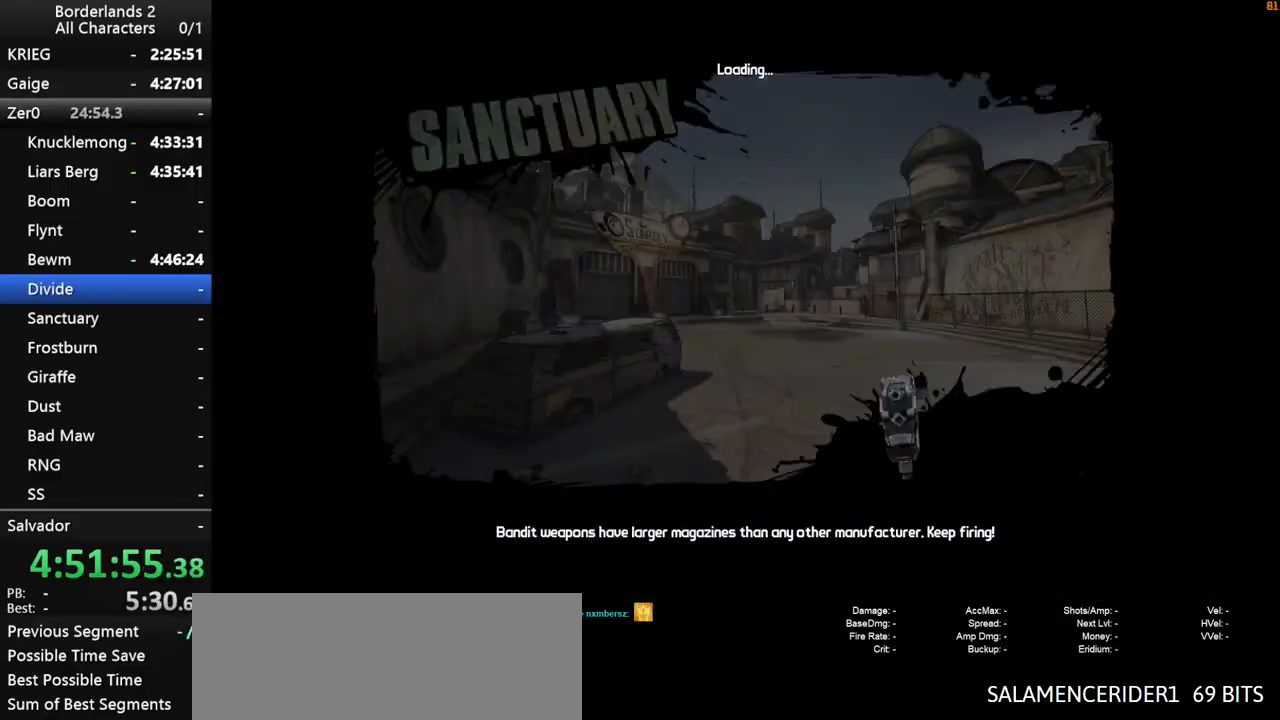
{"keys": [], "mouse": ["wheel_down"], "mouse_move": "still", "events": [[50, "return", "down"], [150, "return", "up"], [200, "return", "down"], [283, "return", "up"]]}
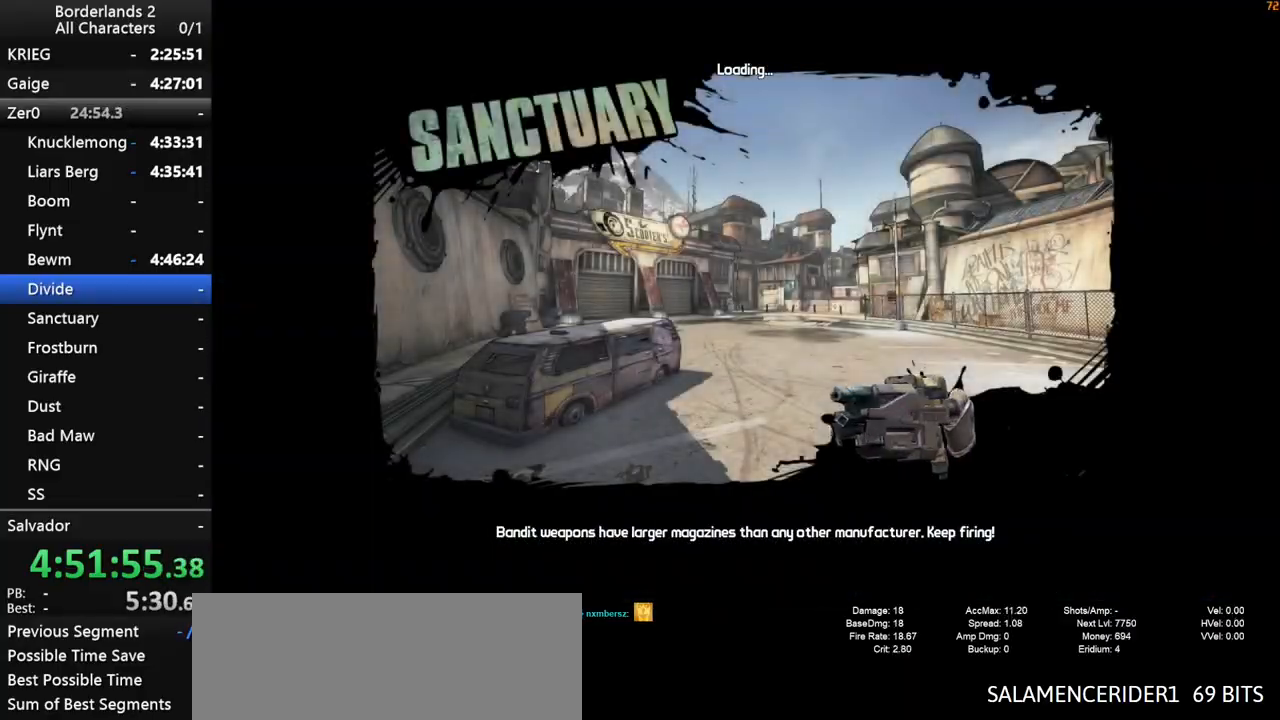
{"keys": [], "mouse": ["wheel_down"], "mouse_move": "still", "events": []}
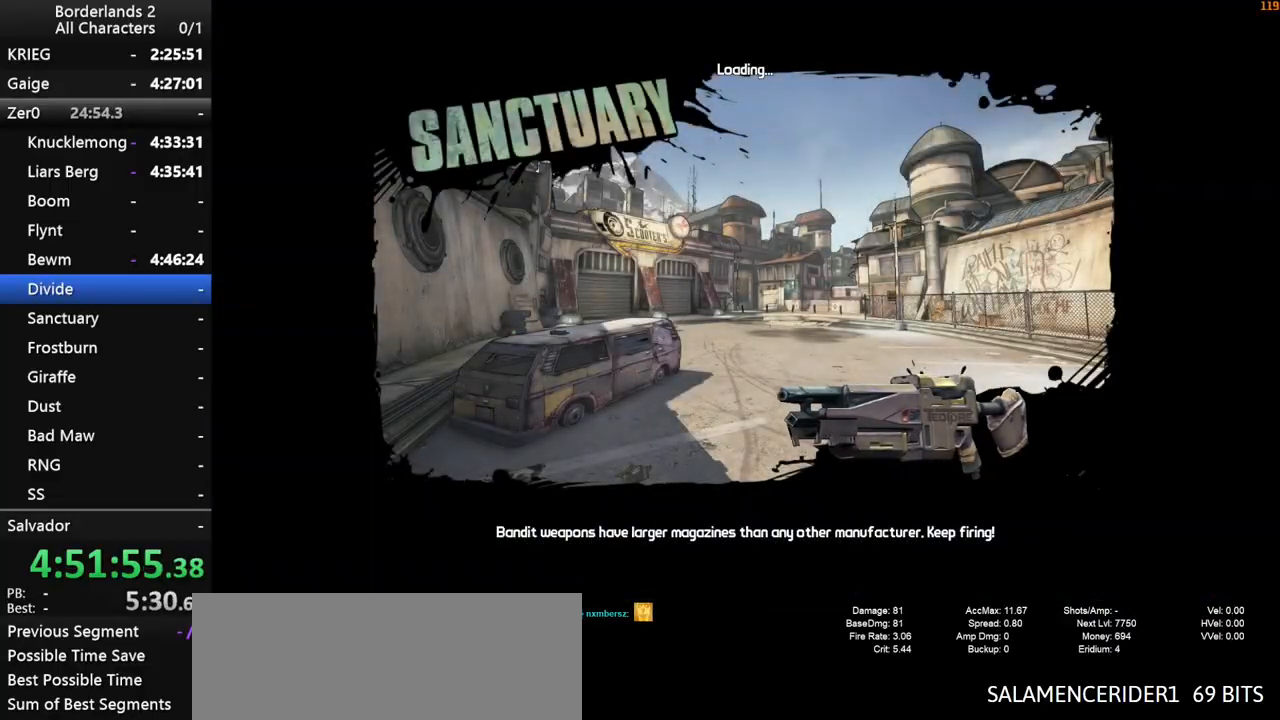
{"keys": [], "mouse": [], "mouse_move": "still", "events": [[216, "mouse_wheel_down", "up"]]}